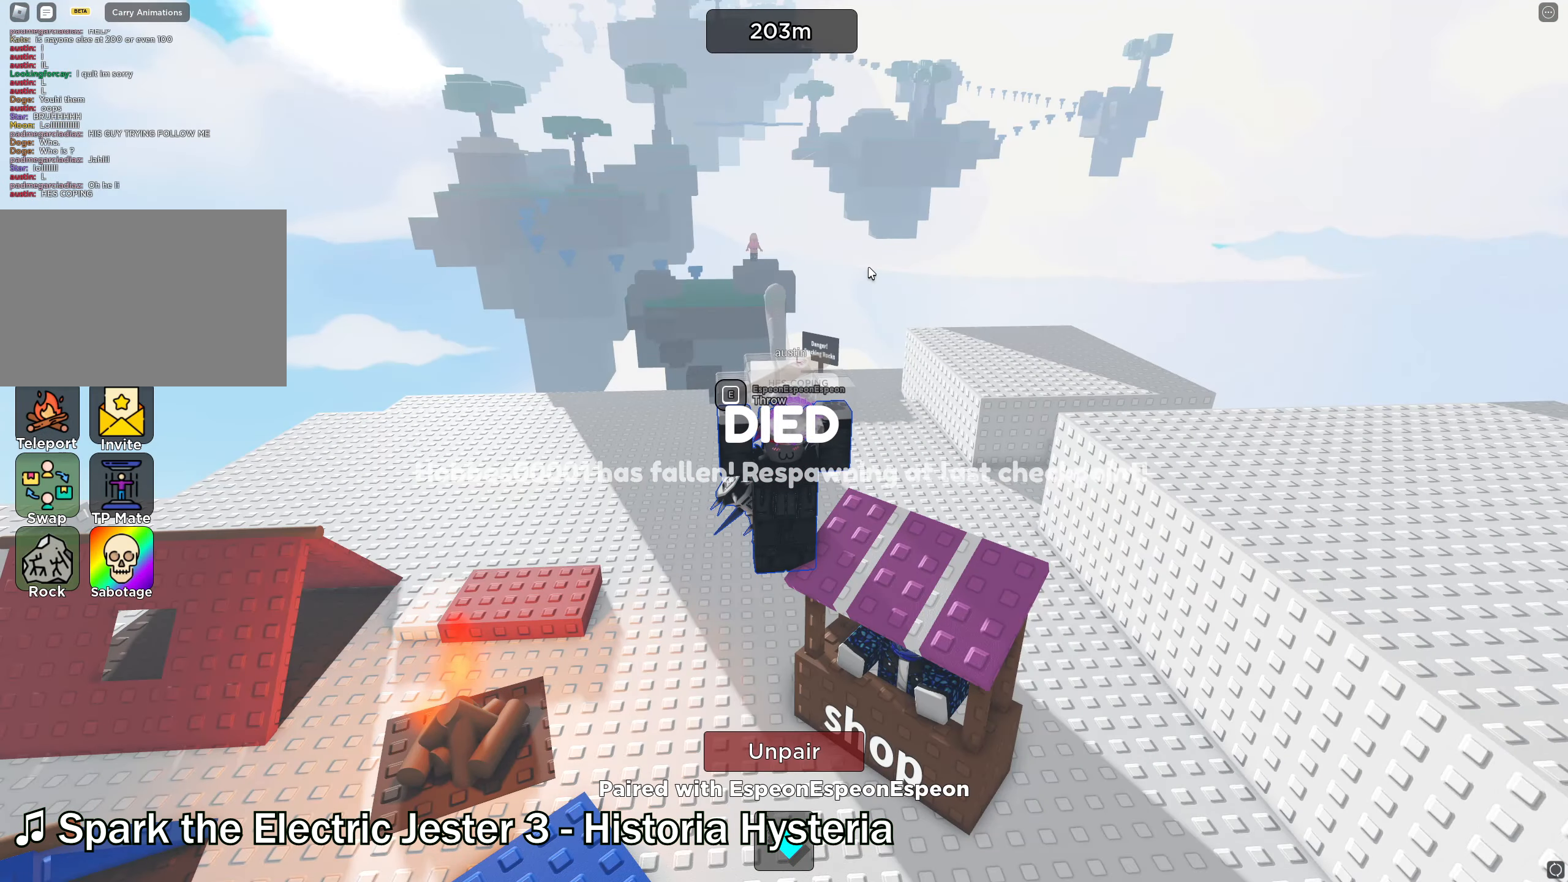
Gameplay with keyboard; each line is a JSON object with the keys held at the frame after it. "events" lists presses ("down") and releases ("up") of "a", "ctrl", "d", "e", "f", "q", "r", "s", "shift", "space", "tab" and "w" between this image and that frame as [ms after this image, input, new state], when the widget could be followed in between. No other keys are recorded. Mouse input is not recorded.
{"keys": ["w"], "events": [[250, "w", "down"]]}
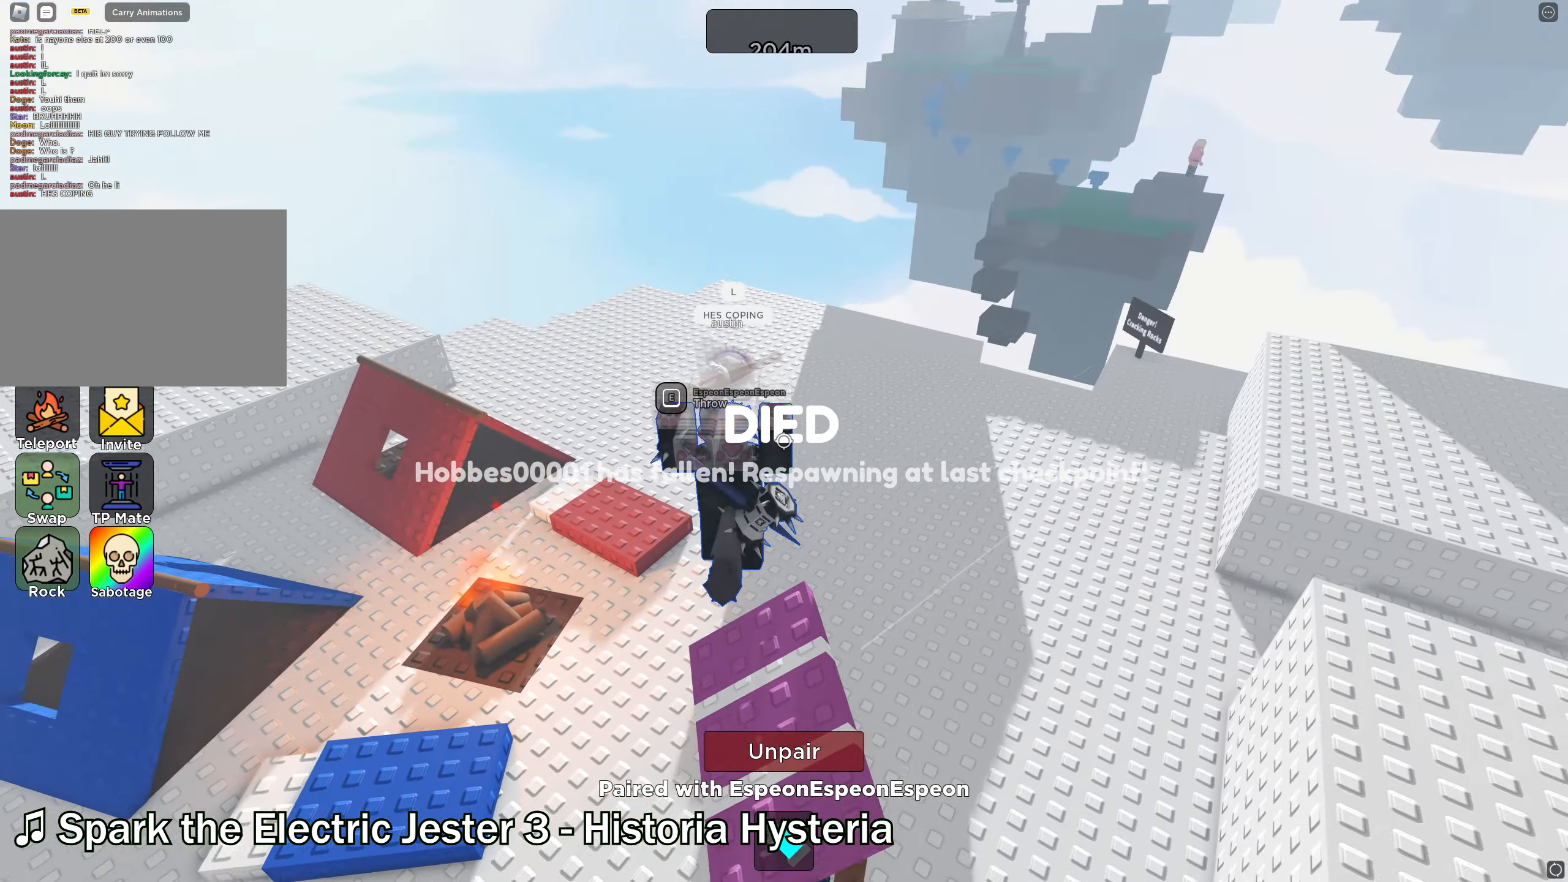
{"keys": ["w"], "events": []}
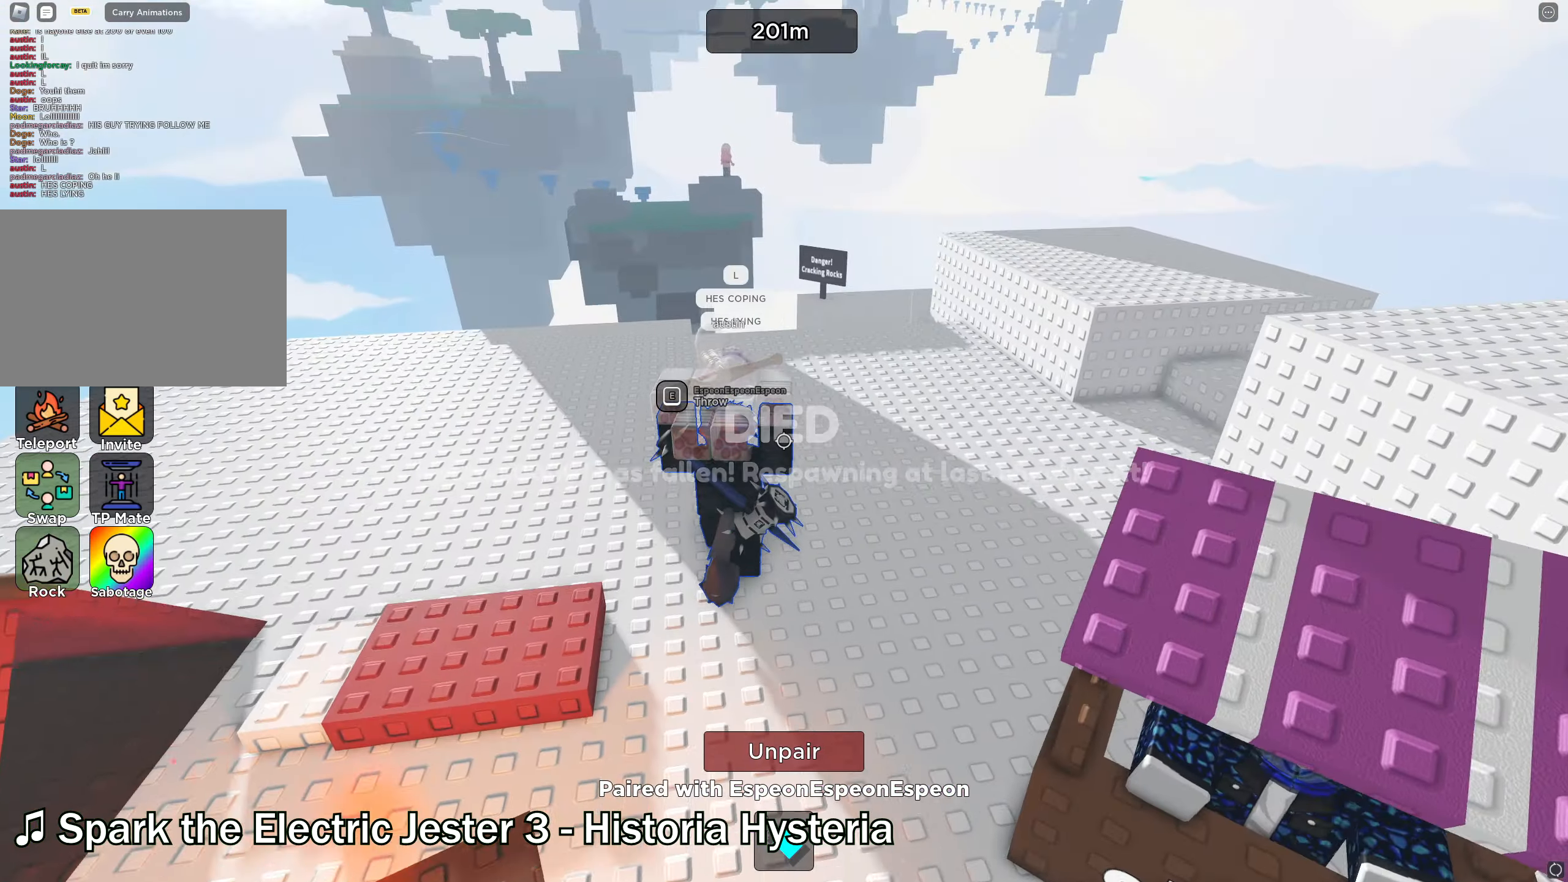
{"keys": ["w"], "events": [[100, "space", "down"], [266, "space", "up"]]}
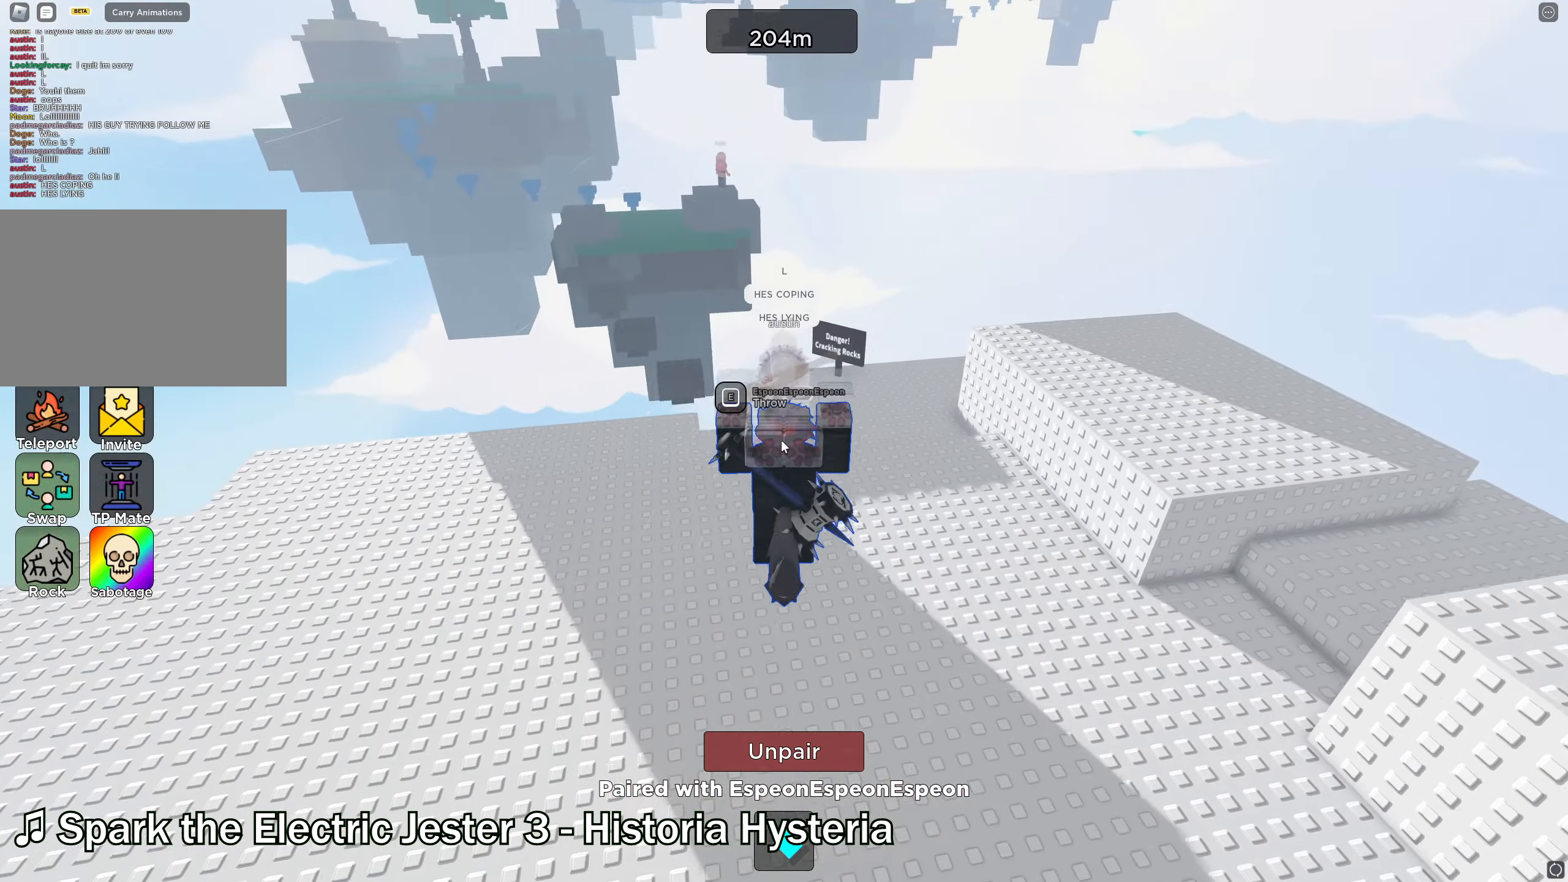
{"keys": ["d", "w"], "events": [[333, "d", "down"]]}
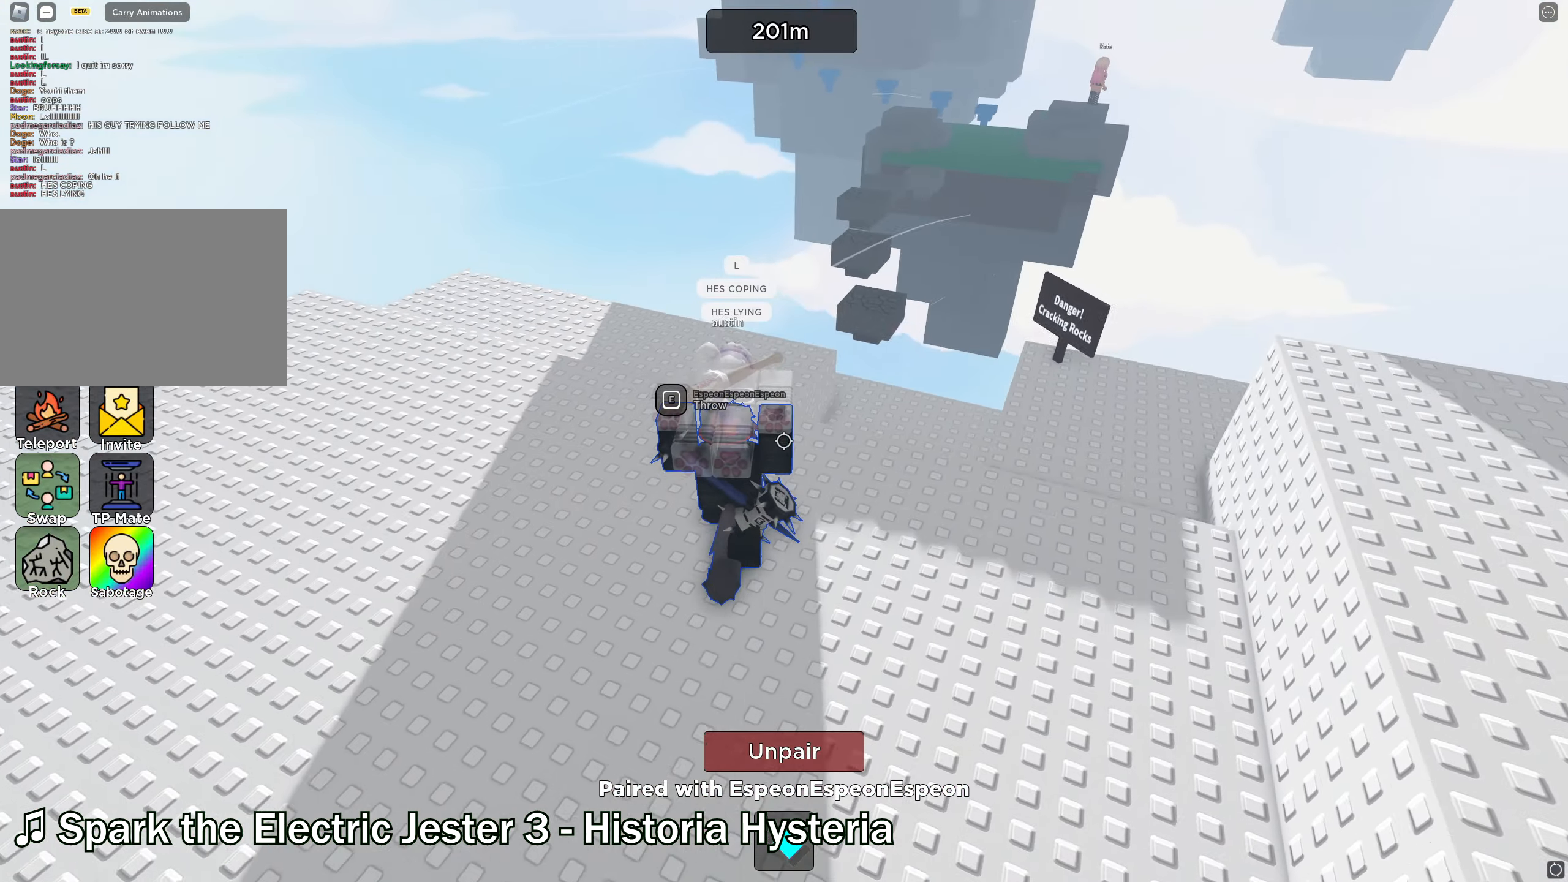
{"keys": ["d", "w"], "events": []}
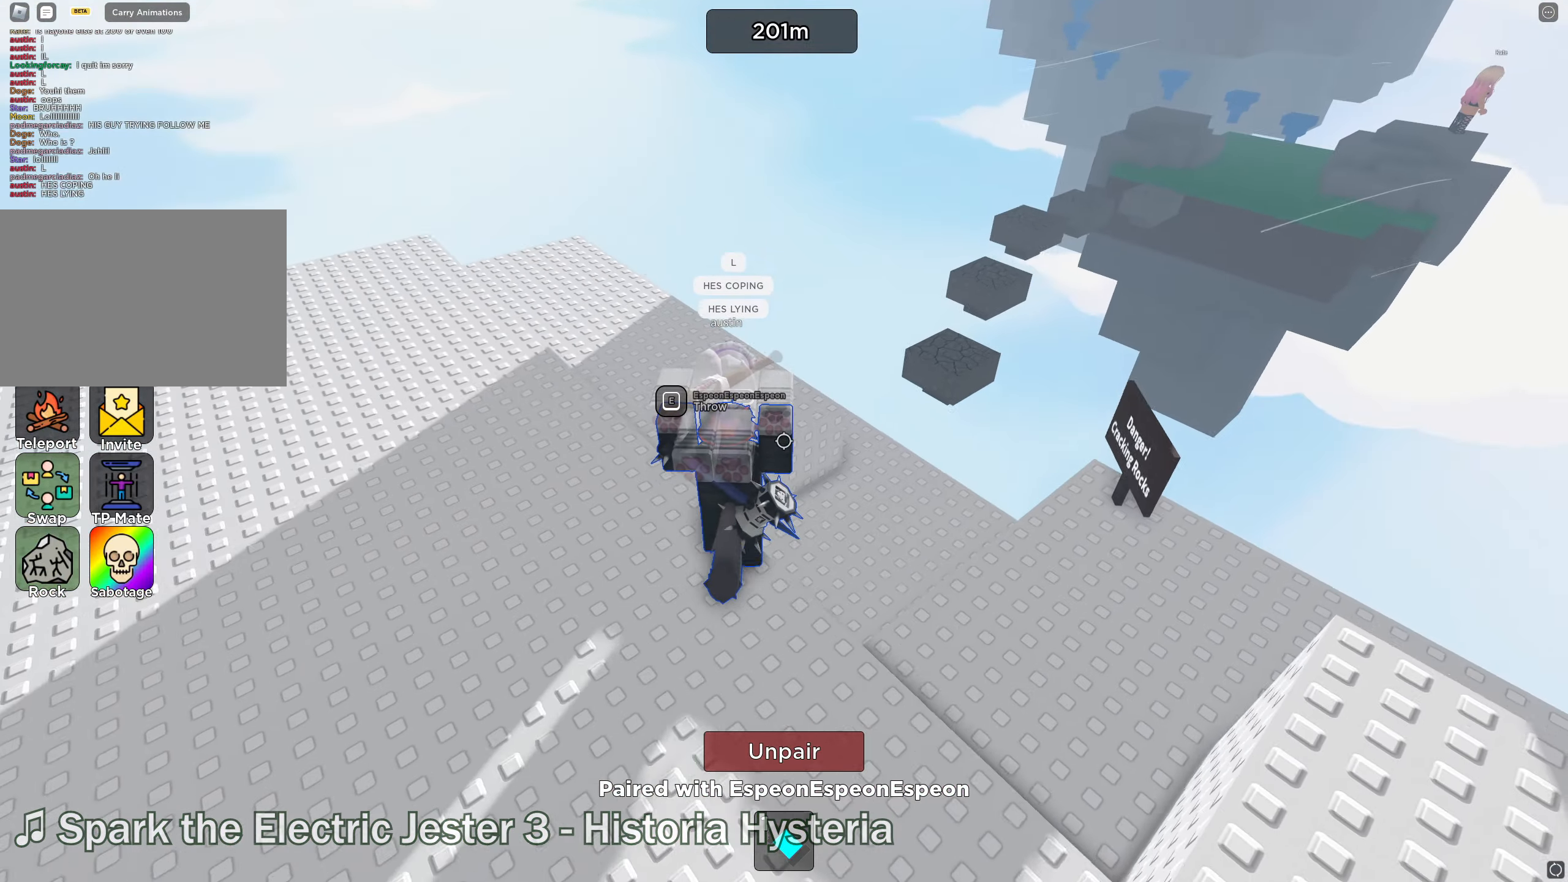
{"keys": ["w"], "events": [[400, "d", "up"]]}
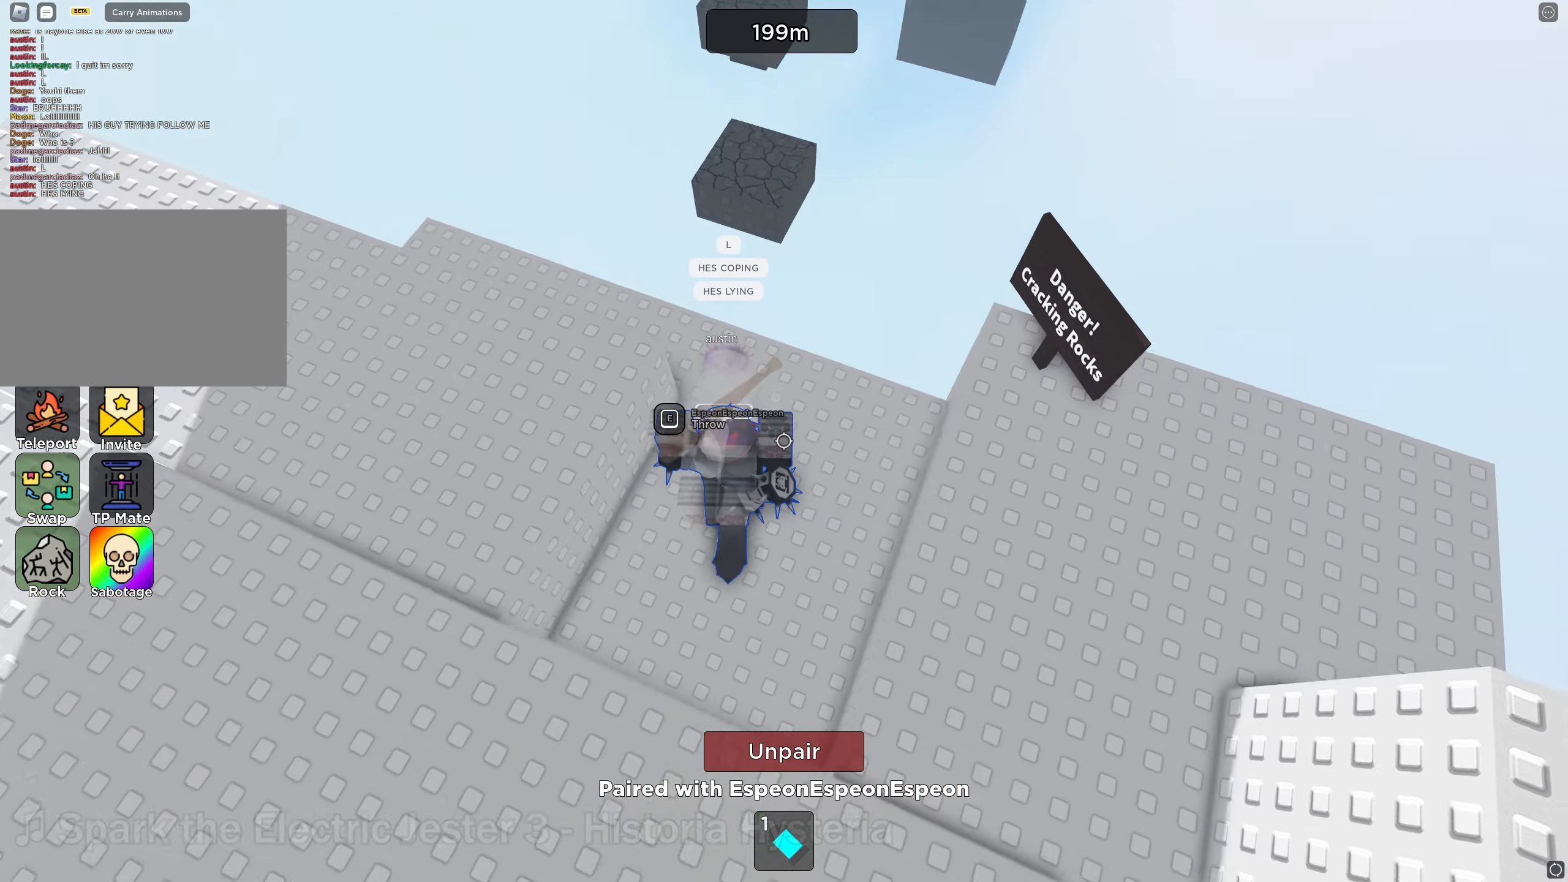
{"keys": ["space", "w"], "events": [[416, "space", "down"]]}
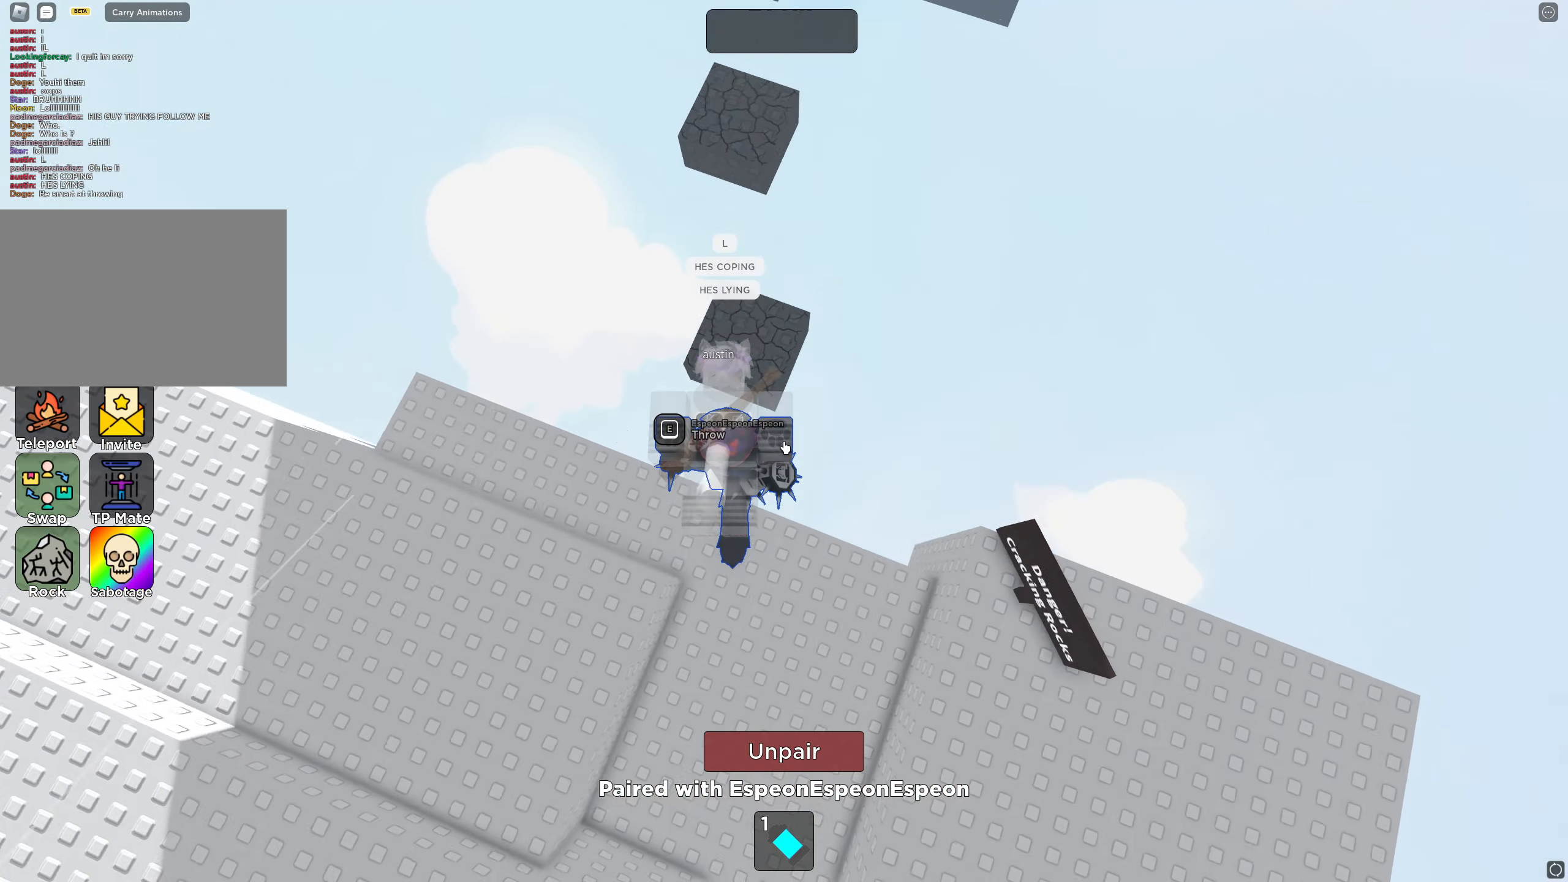
{"keys": ["space", "w"], "events": [[66, "space", "up"], [416, "space", "down"]]}
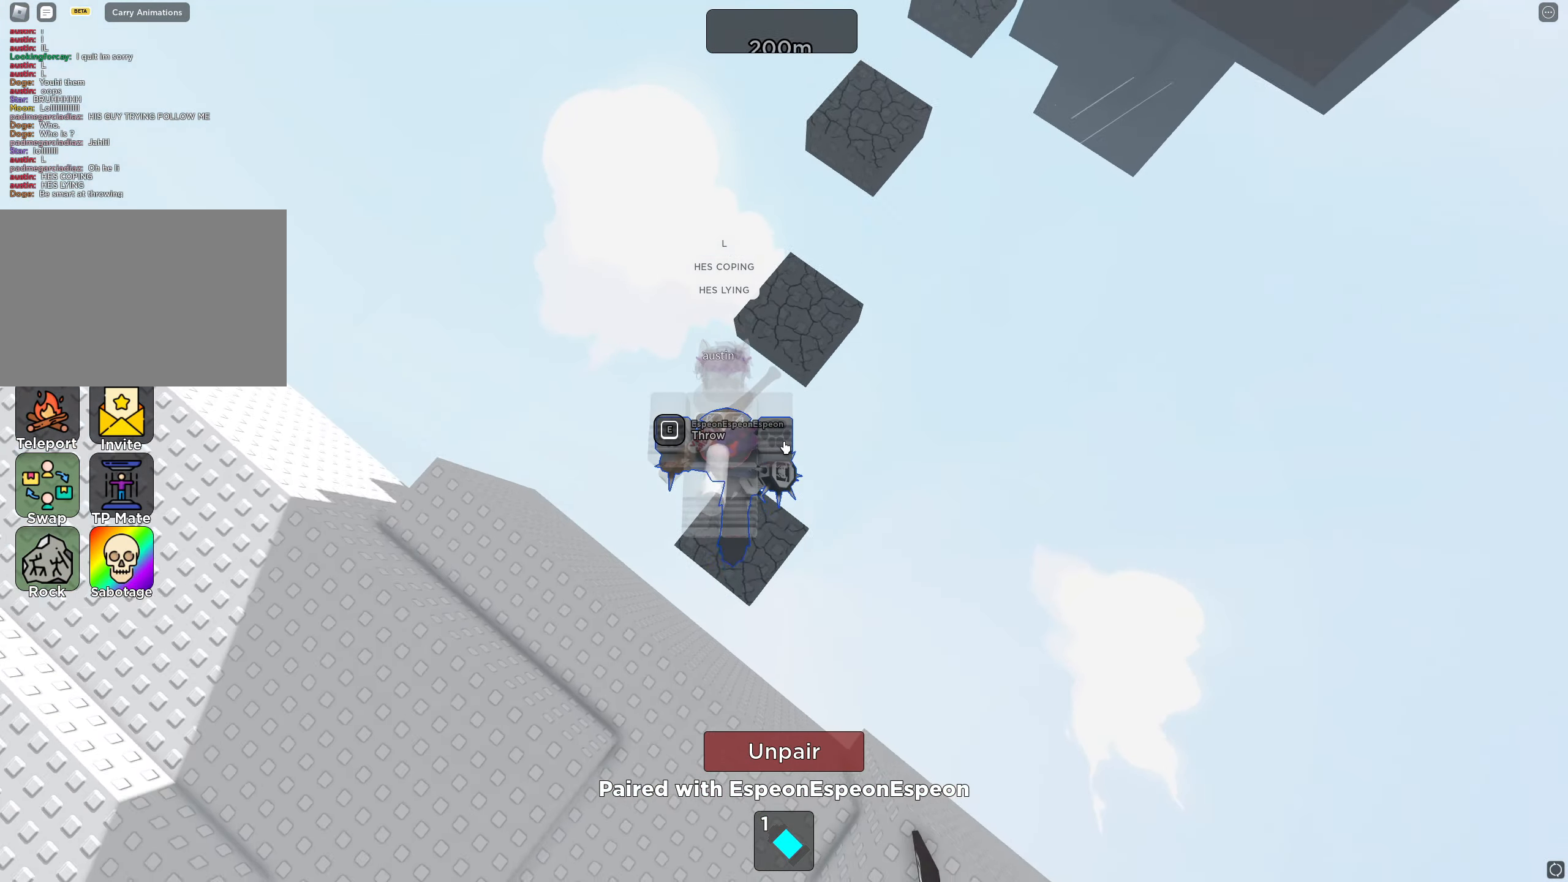
{"keys": ["space", "w"], "events": [[83, "space", "up"], [416, "space", "down"]]}
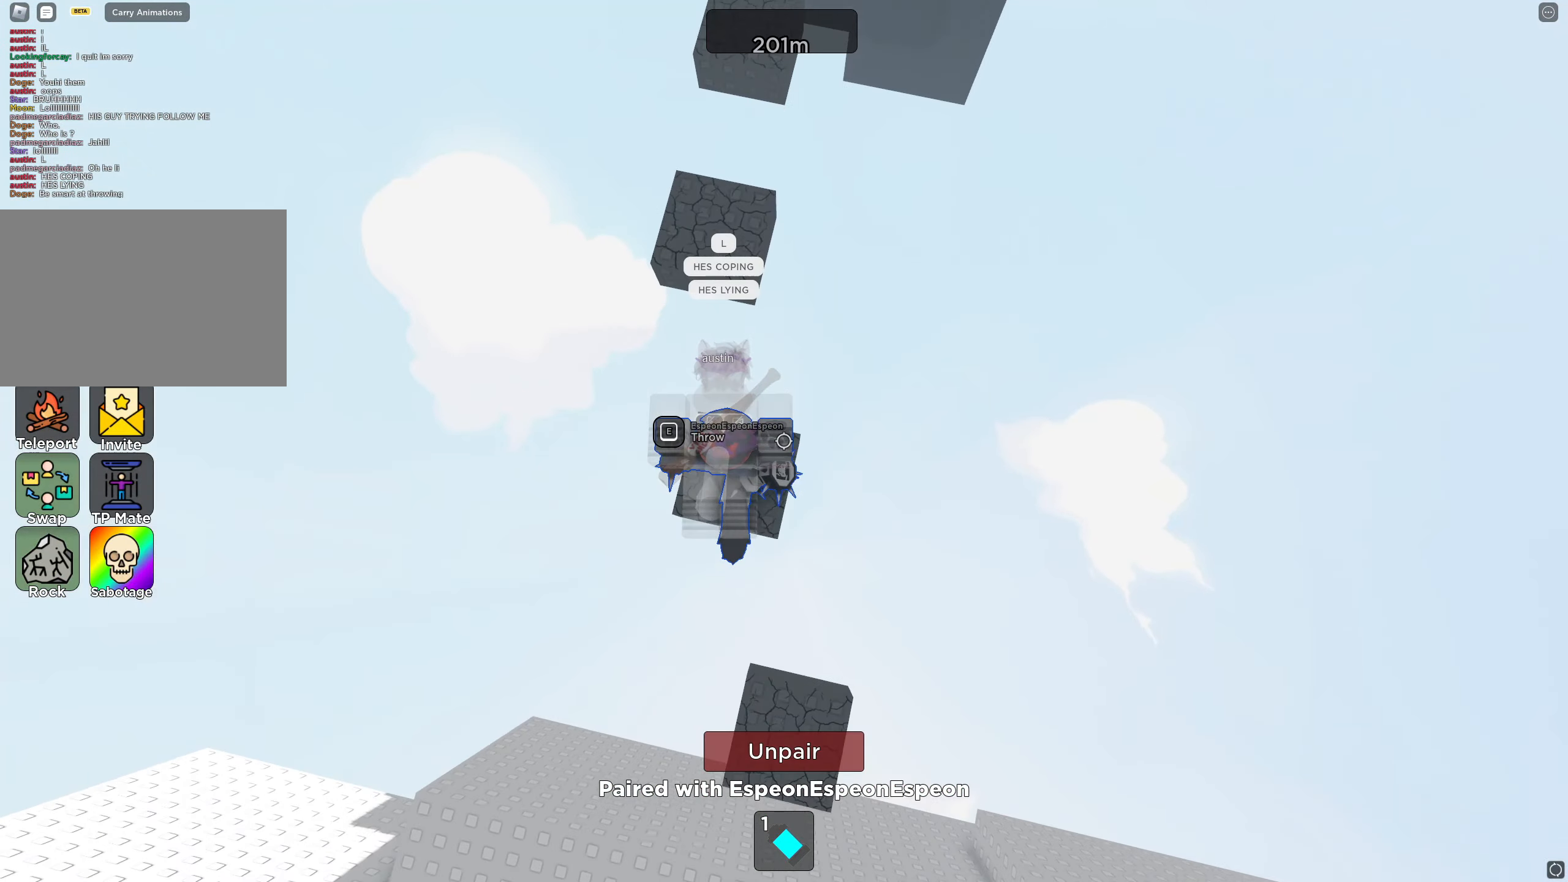
{"keys": ["w"], "events": [[83, "space", "up"]]}
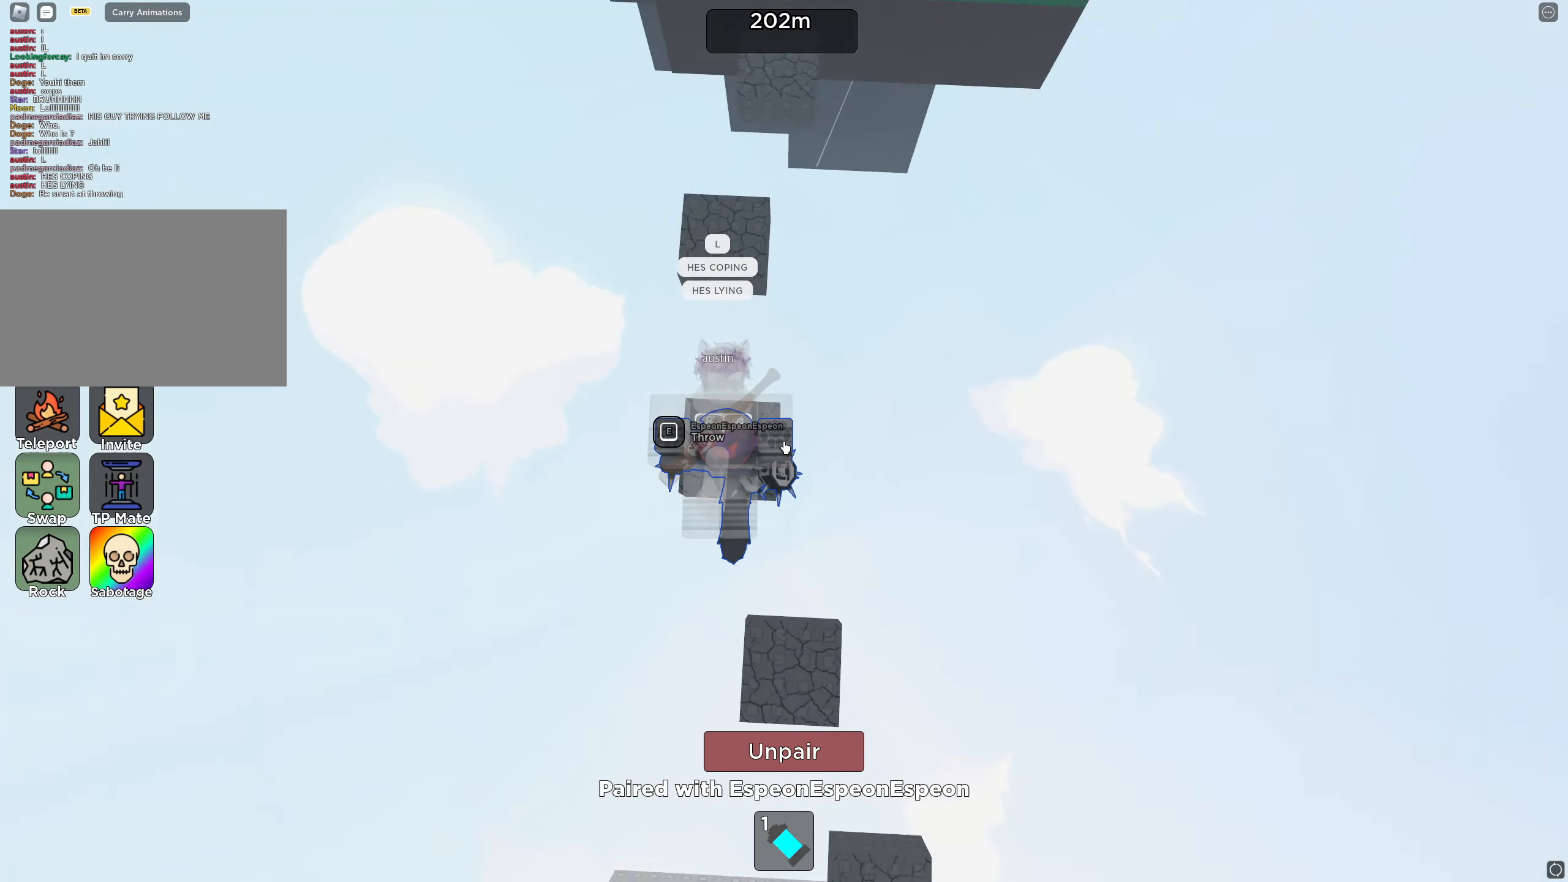
{"keys": ["w"], "events": [[16, "space", "down"], [183, "space", "up"]]}
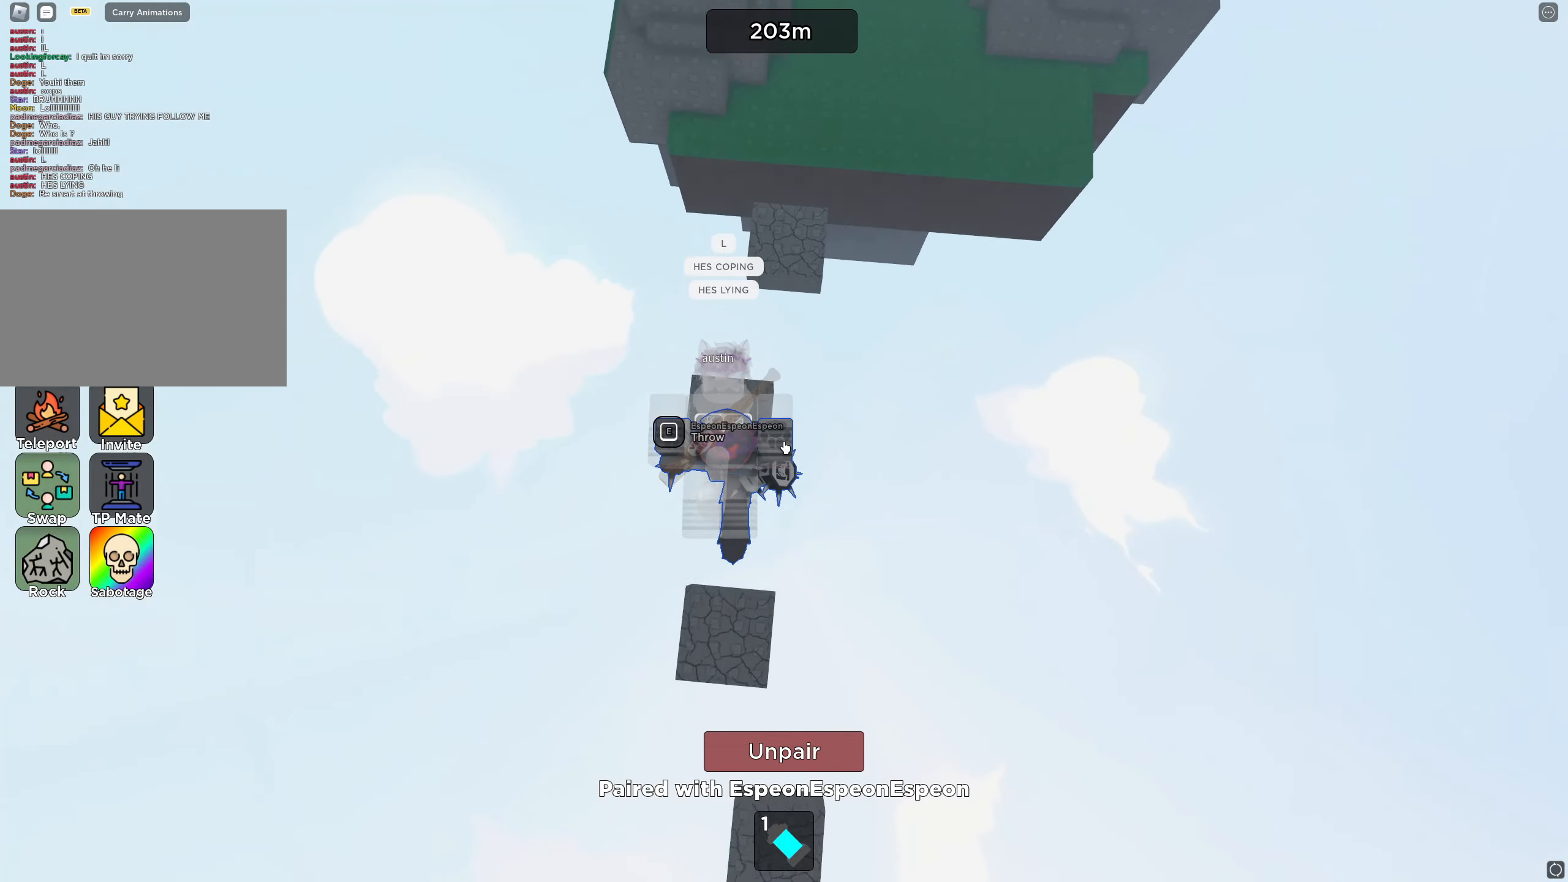
{"keys": ["w"], "events": [[117, "space", "down"], [267, "space", "up"]]}
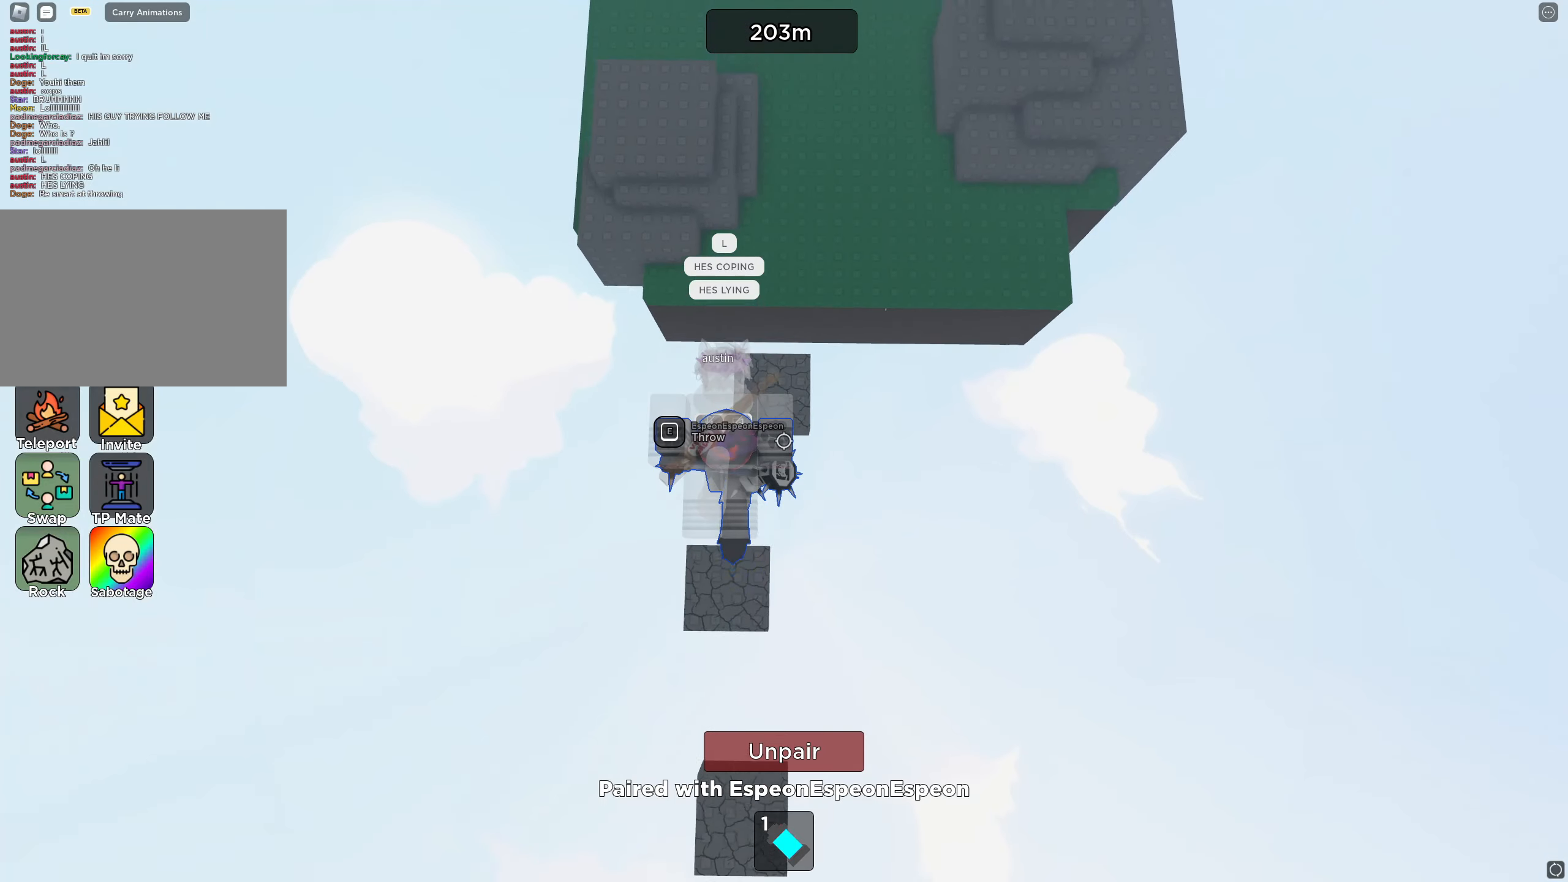
{"keys": ["space", "w"], "events": [[233, "space", "down"]]}
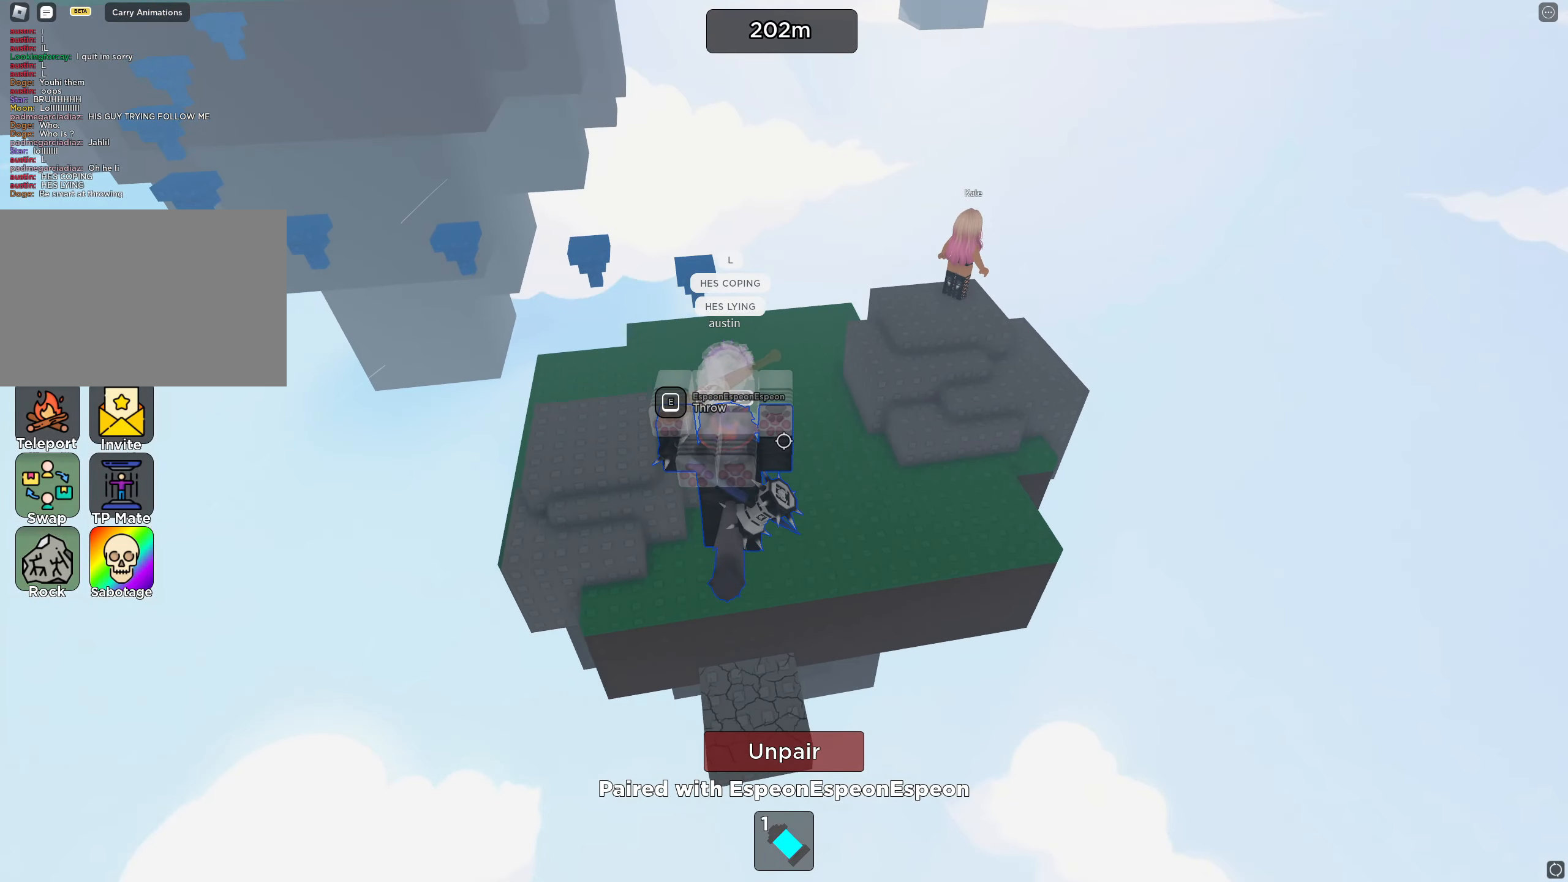
{"keys": ["w"], "events": [[483, "space", "up"]]}
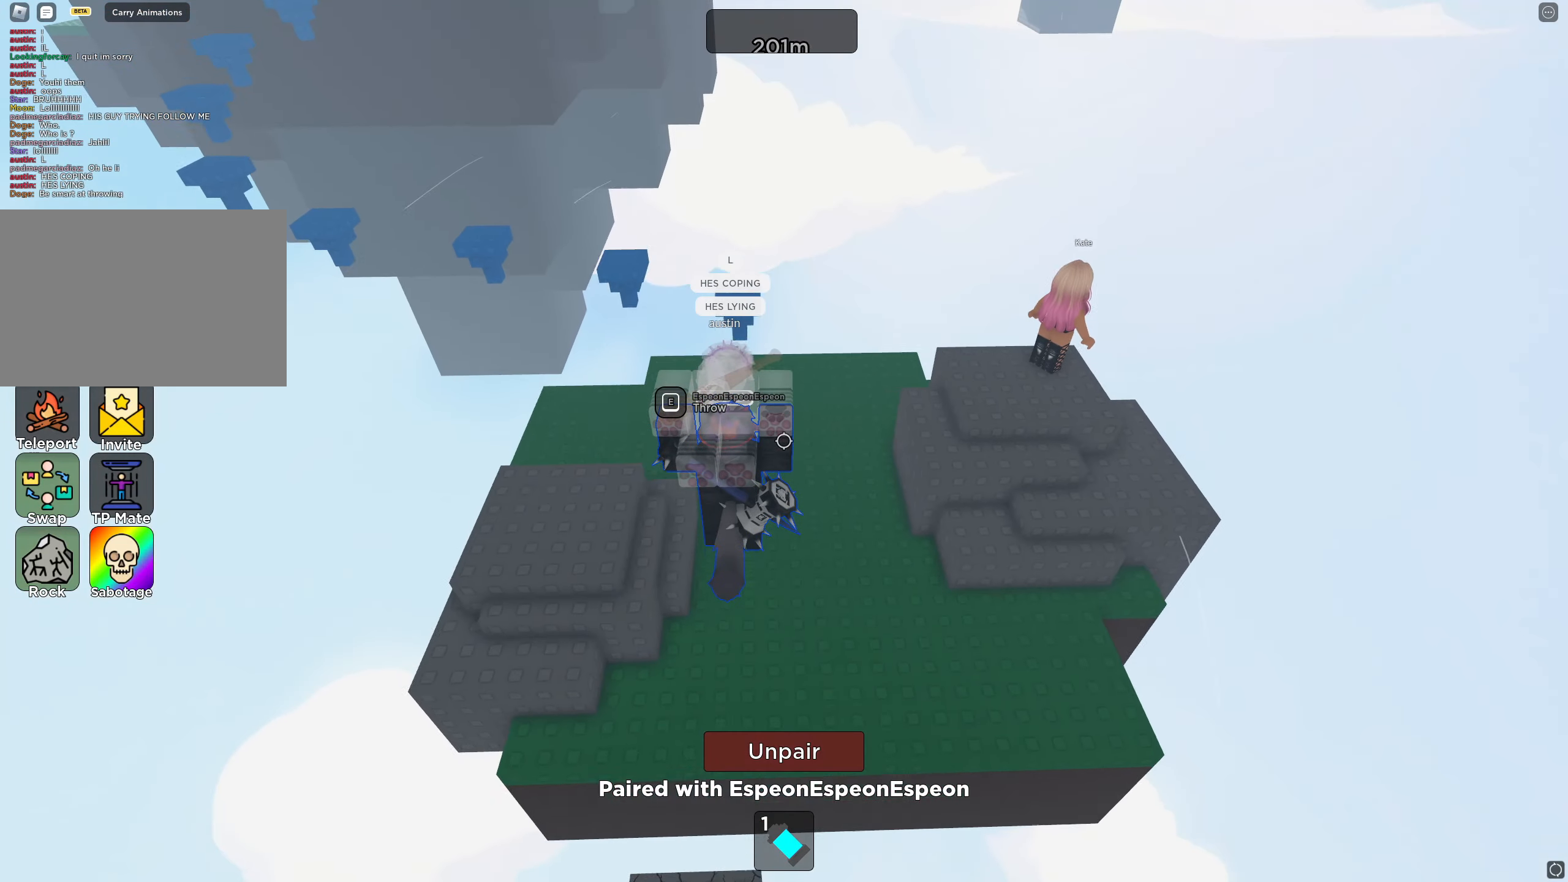
{"keys": ["w"], "events": []}
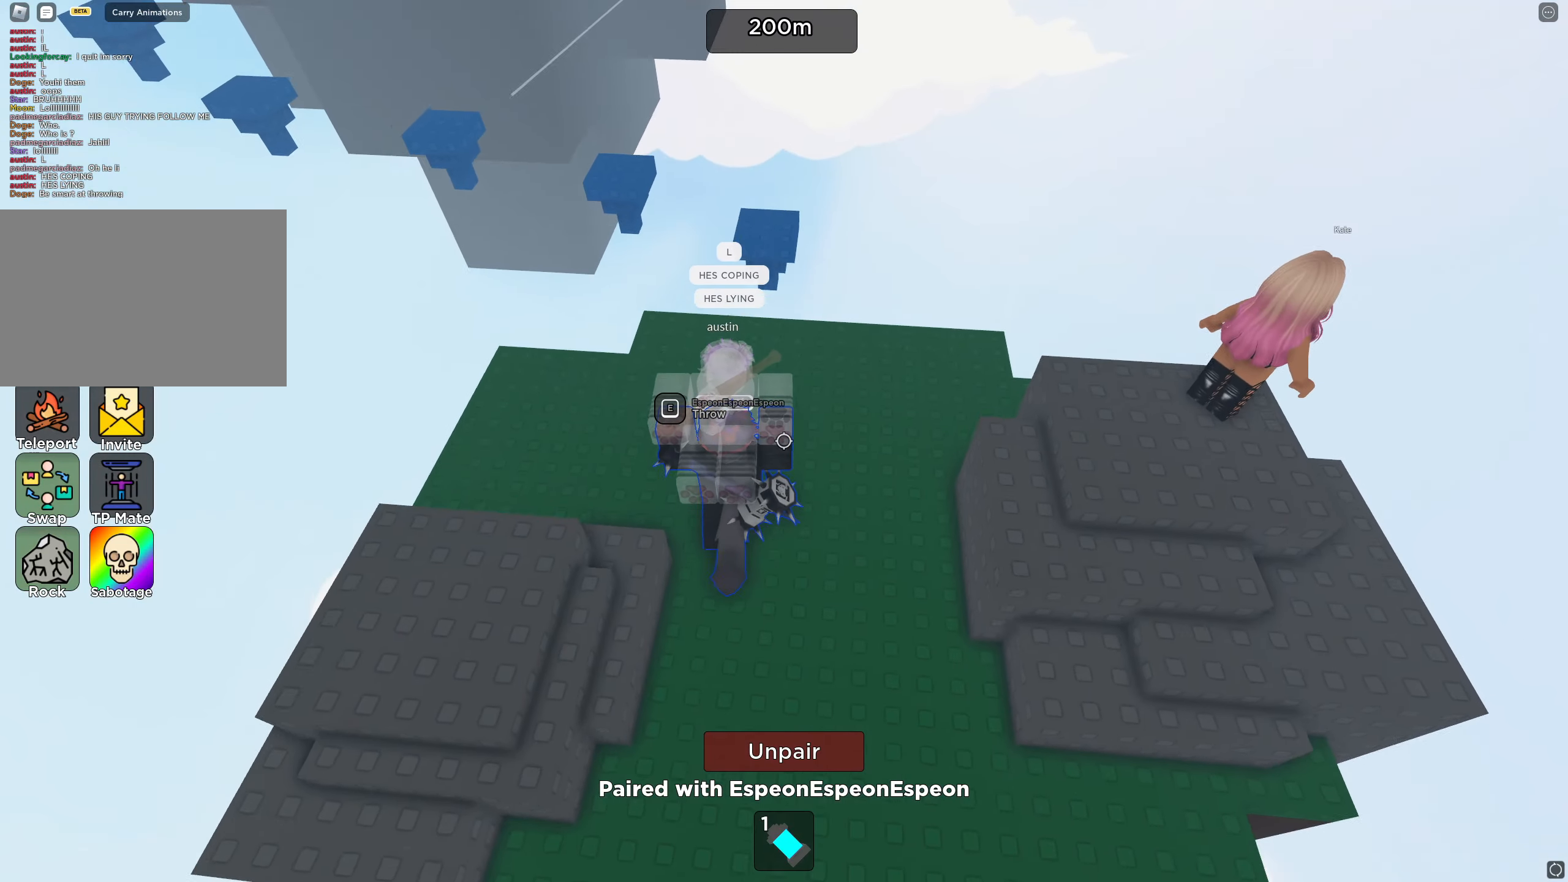
{"keys": ["w"], "events": []}
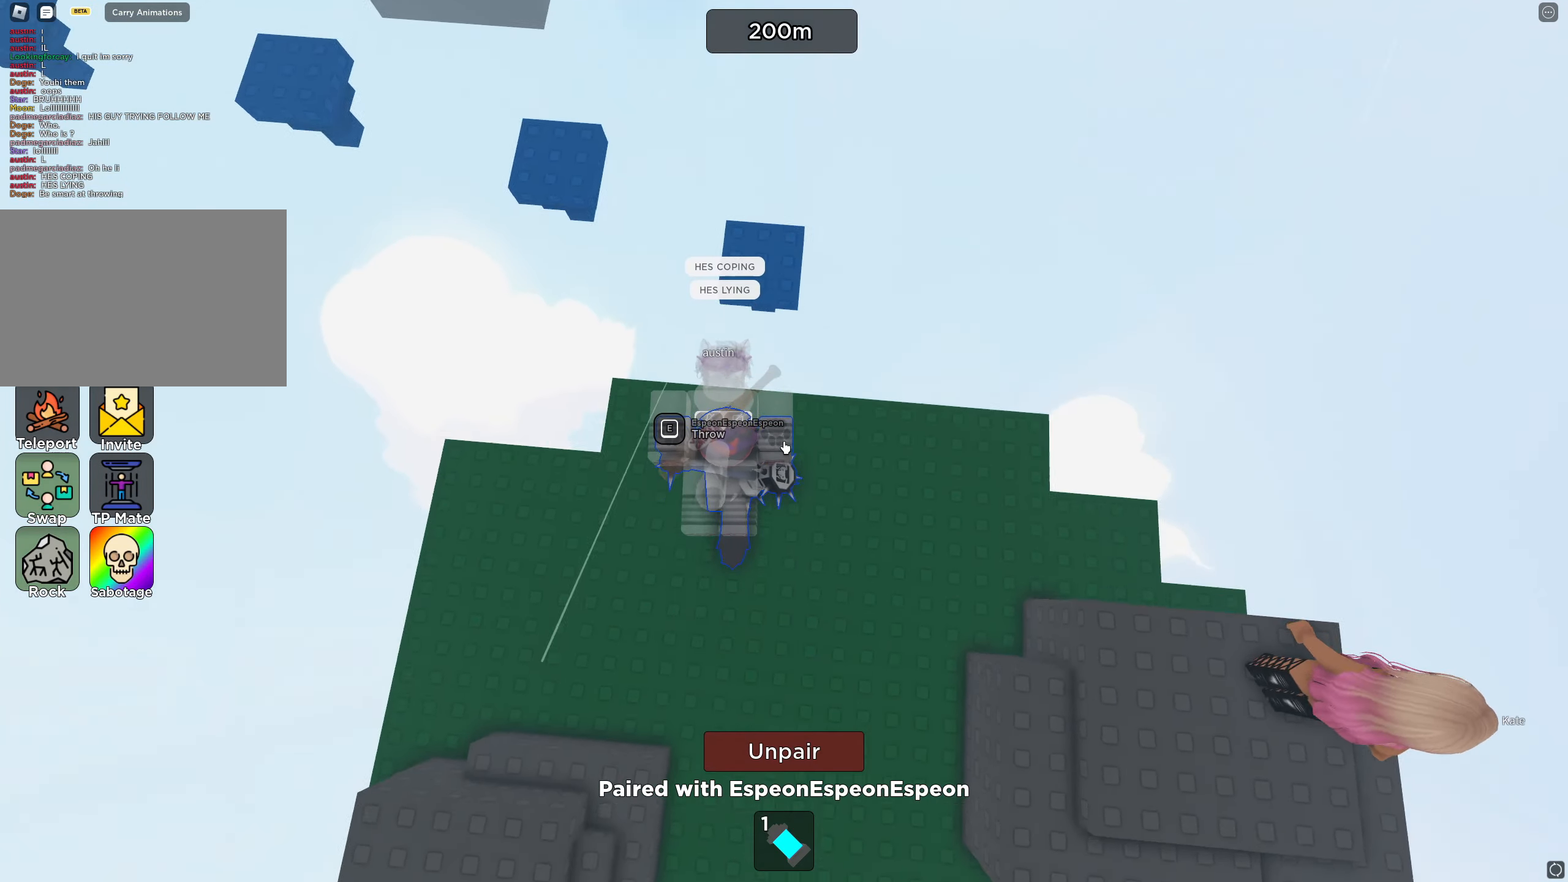
{"keys": ["w"], "events": [[67, "space", "down"], [217, "space", "up"]]}
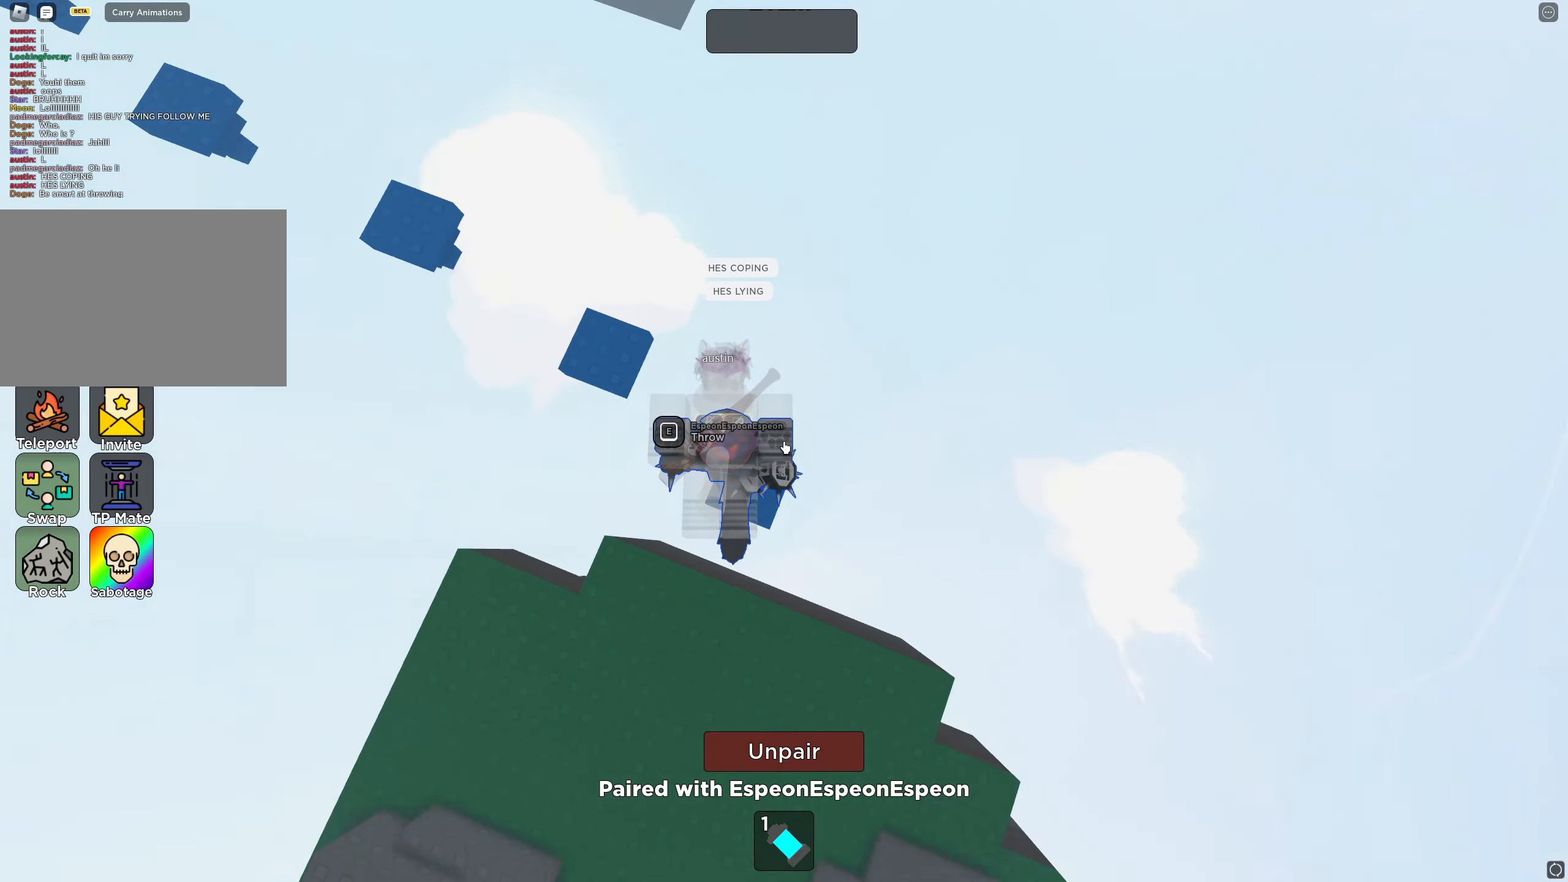
{"keys": [], "events": [[100, "space", "down"], [300, "space", "up"], [483, "w", "up"]]}
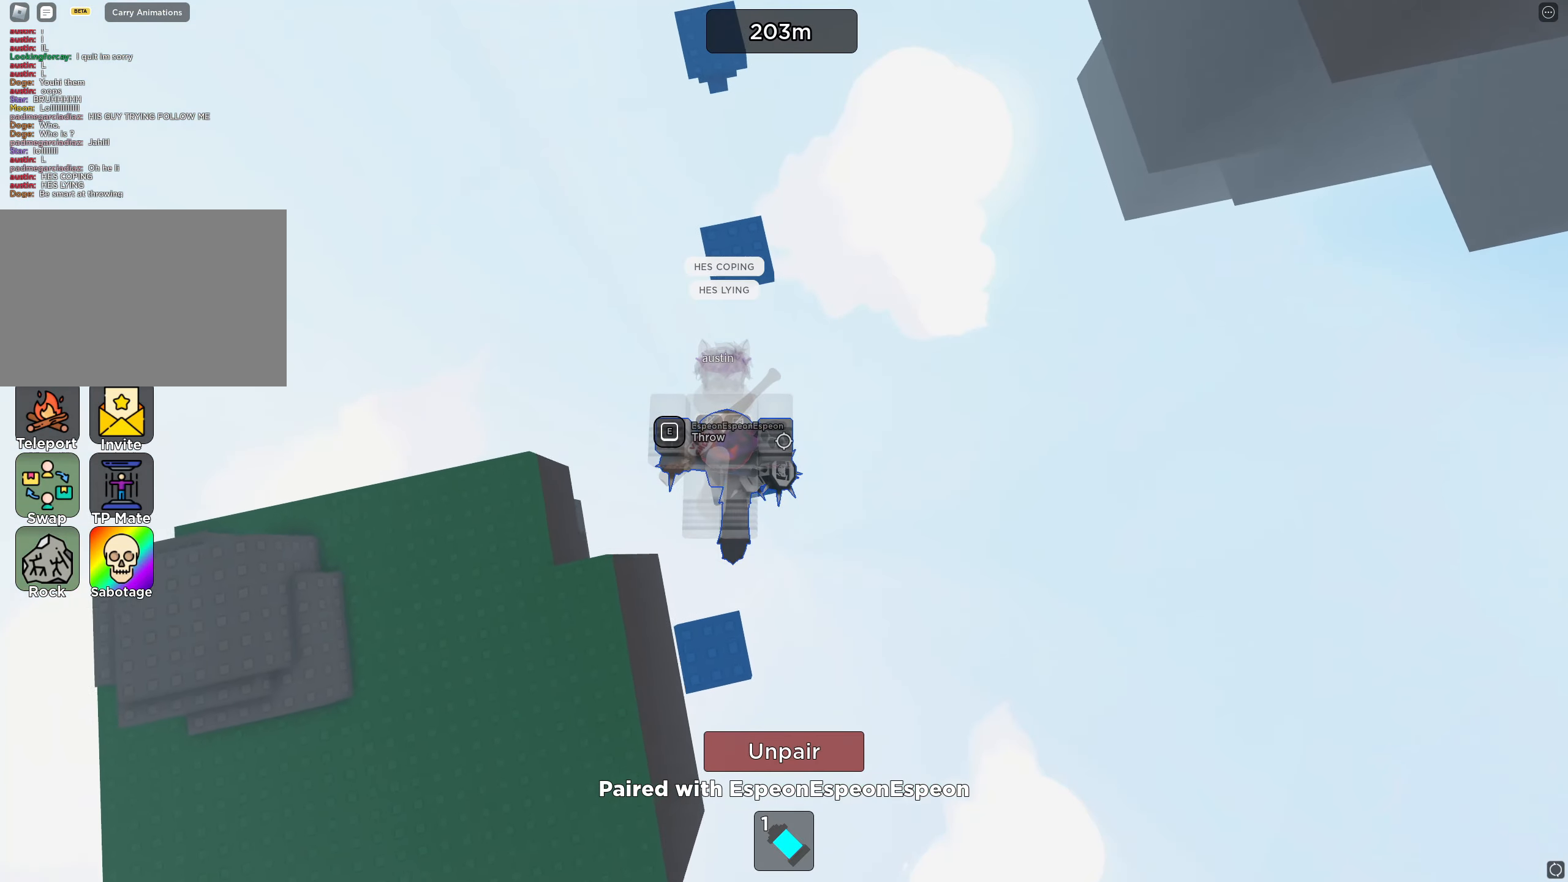
{"keys": ["w"], "events": [[50, "w", "down"], [183, "space", "down"], [350, "space", "up"]]}
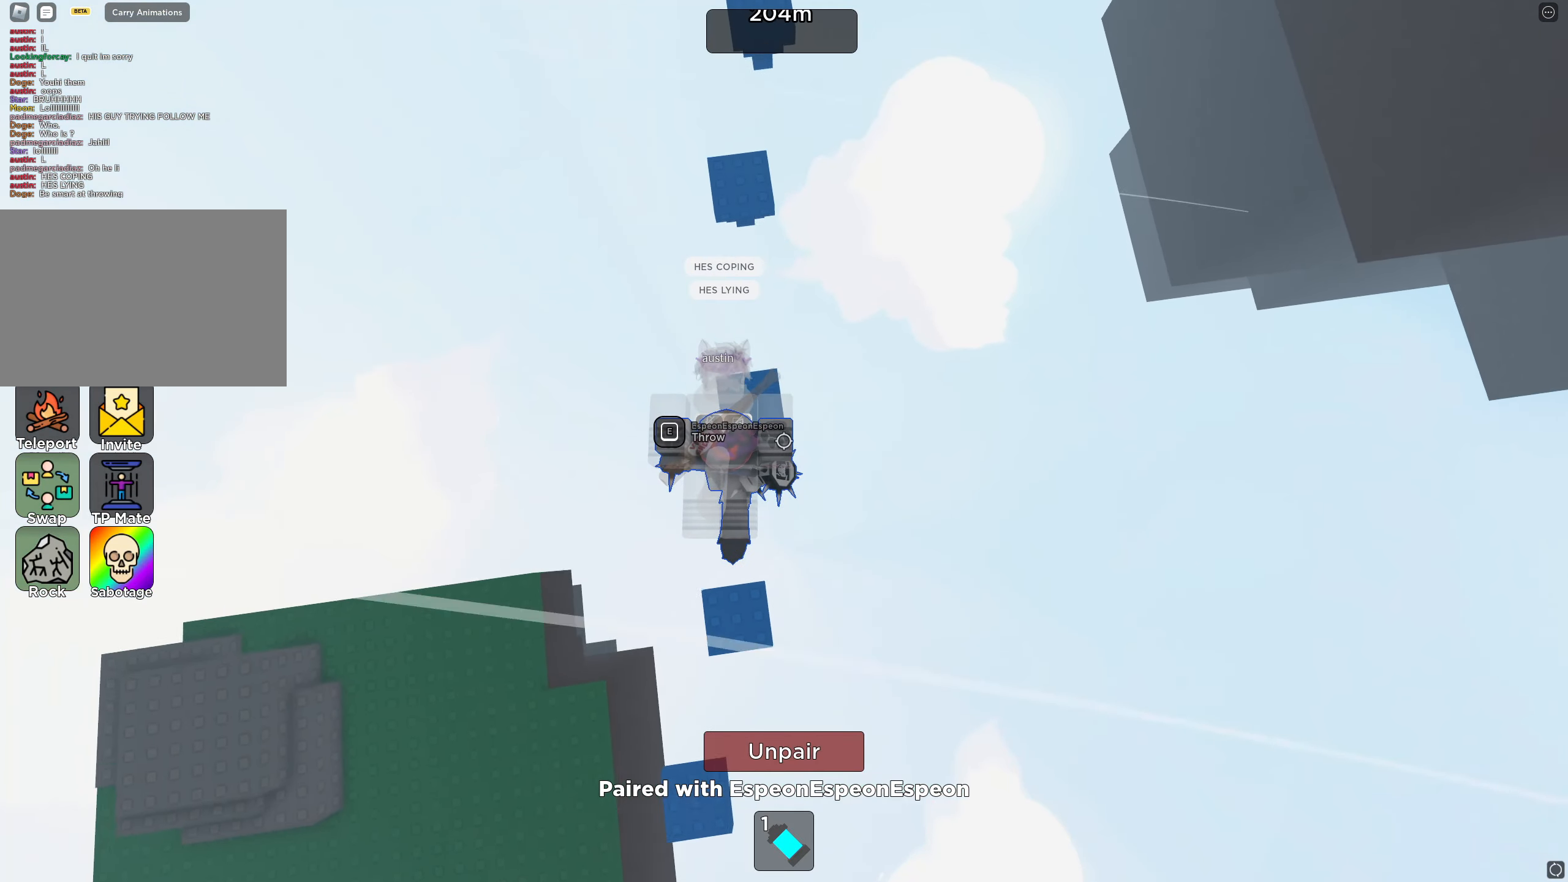
{"keys": ["w"], "events": [[333, "space", "down"], [483, "space", "up"]]}